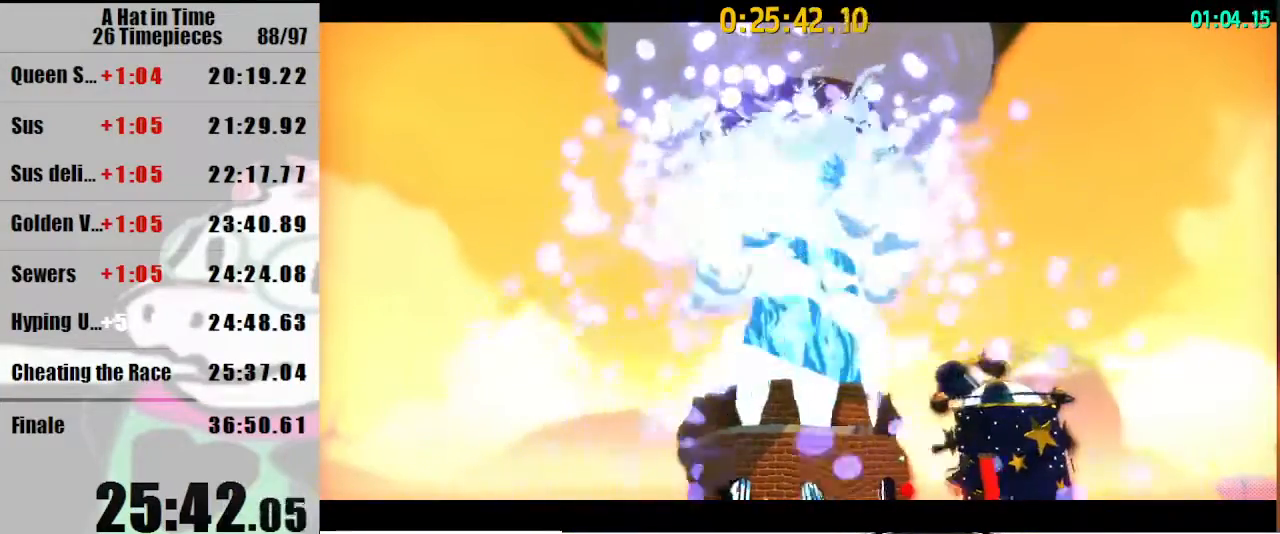
Gameplay with keyboard and mouse; each line is a JSON object with the keys and mouse buttons held at the frame after it. "events" lists presses ("down") and releases ("up") of "a", "d", "e", "lagwarps", "luigi", "q", "s", "shift", "space", "w", "mouse_left", "mouse_right", "mouse_wheel_up" and "mouse_wheel_down" between this image and that frame as [ms after this image, input, new state], when the widget could be followed in between. "mouse_left", "mouse_right", "mouse_wheel_up", "mouse_wheel_down" = the "left", "right", "wheel_up", "wheel_down" buttons of the "mouse" list. No other keys are recorded. Mouse movement is not recorded. Key names are as the overlay labels them; some are game actions (e.g. jump) rather than physical keys.
{"keys": ["shift", "w"], "mouse": [], "events": []}
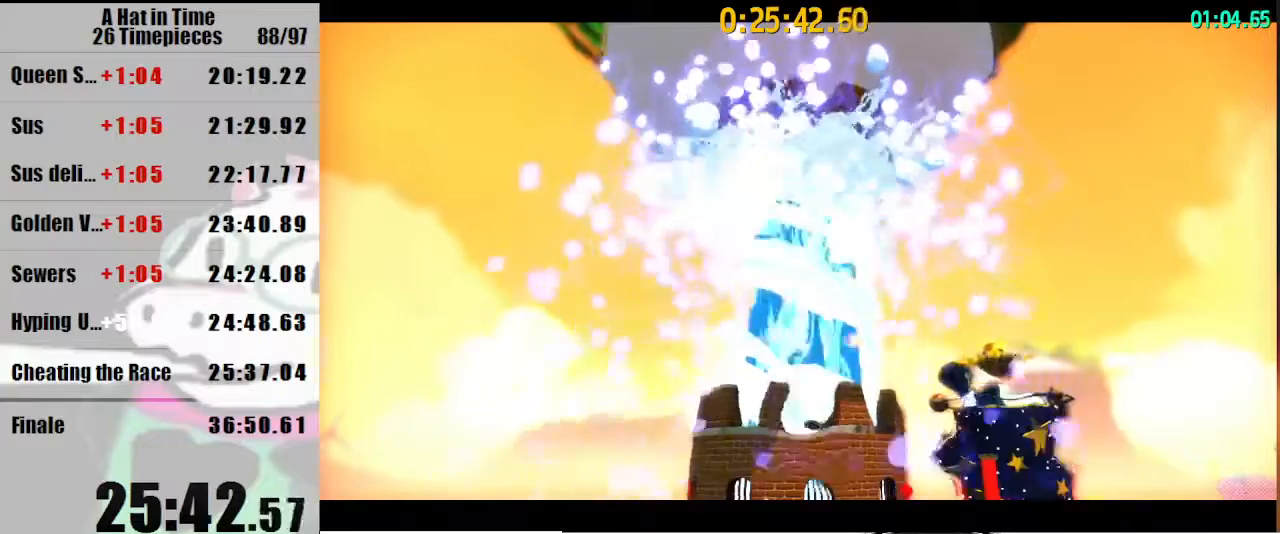
{"keys": ["shift", "w"], "mouse": [], "events": []}
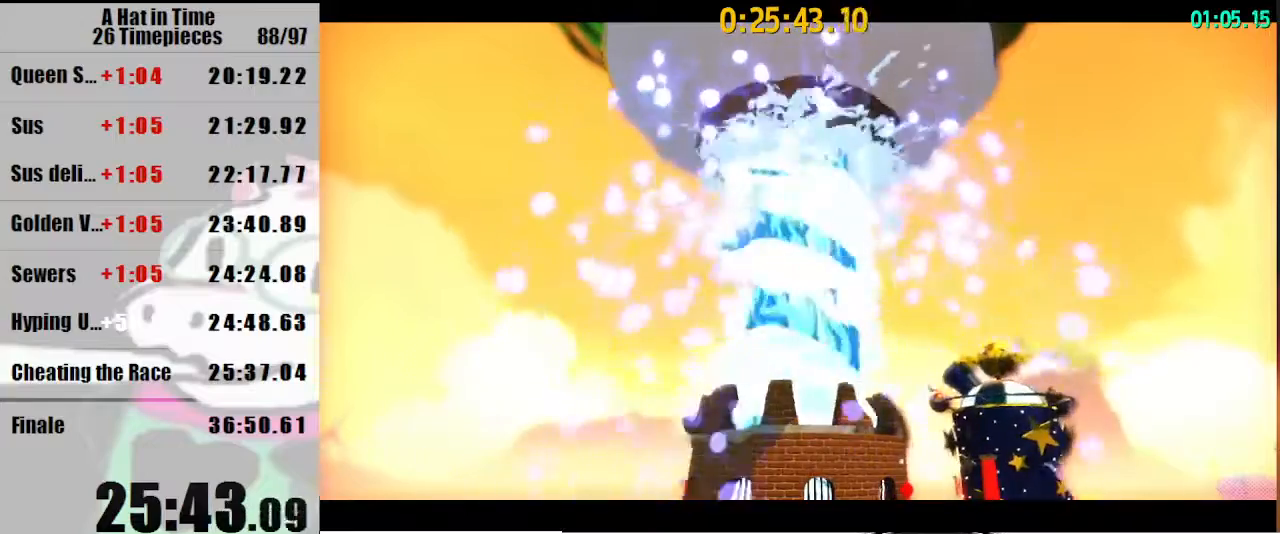
{"keys": ["shift", "w"], "mouse": [], "events": []}
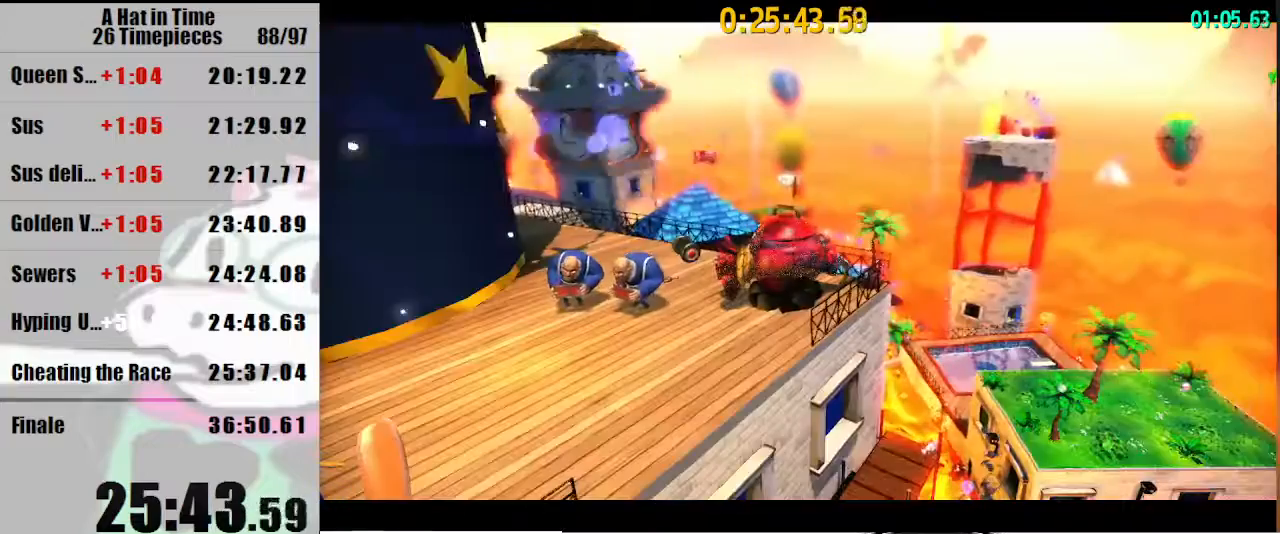
{"keys": ["shift", "w"], "mouse": [], "events": []}
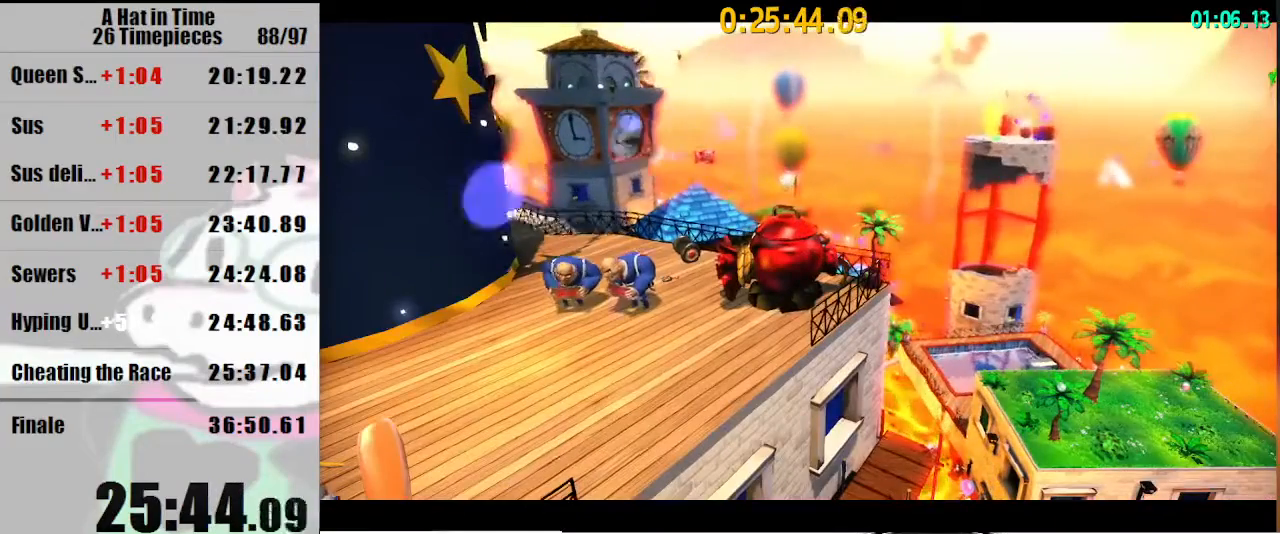
{"keys": ["shift", "w"], "mouse": [], "events": []}
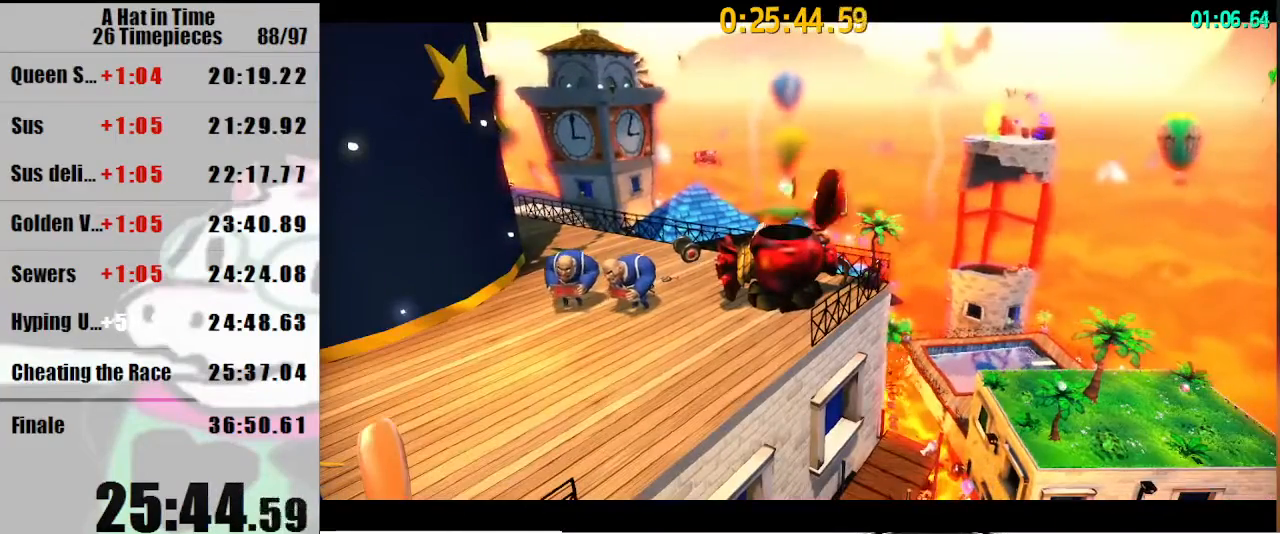
{"keys": ["shift", "w"], "mouse": [], "events": []}
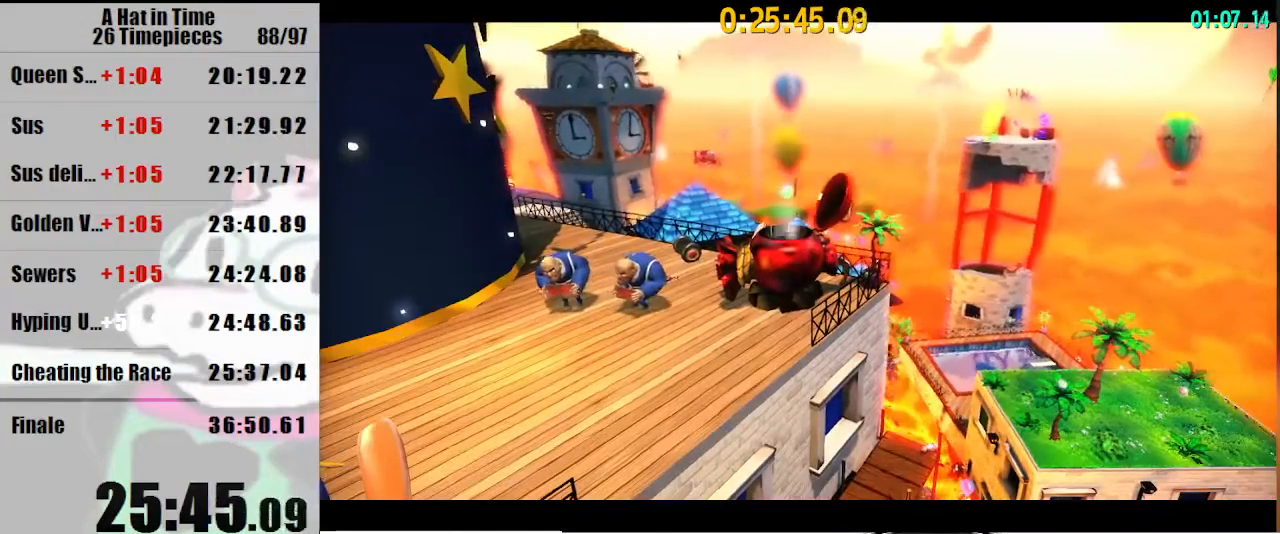
{"keys": ["shift", "w"], "mouse": [], "events": []}
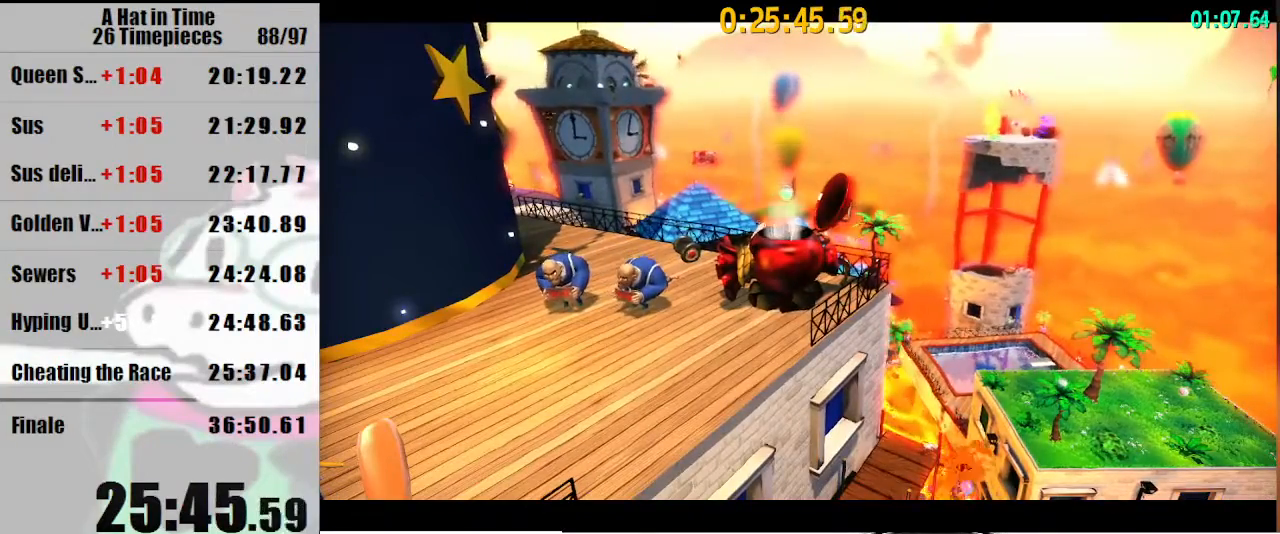
{"keys": ["shift", "w"], "mouse": [], "events": []}
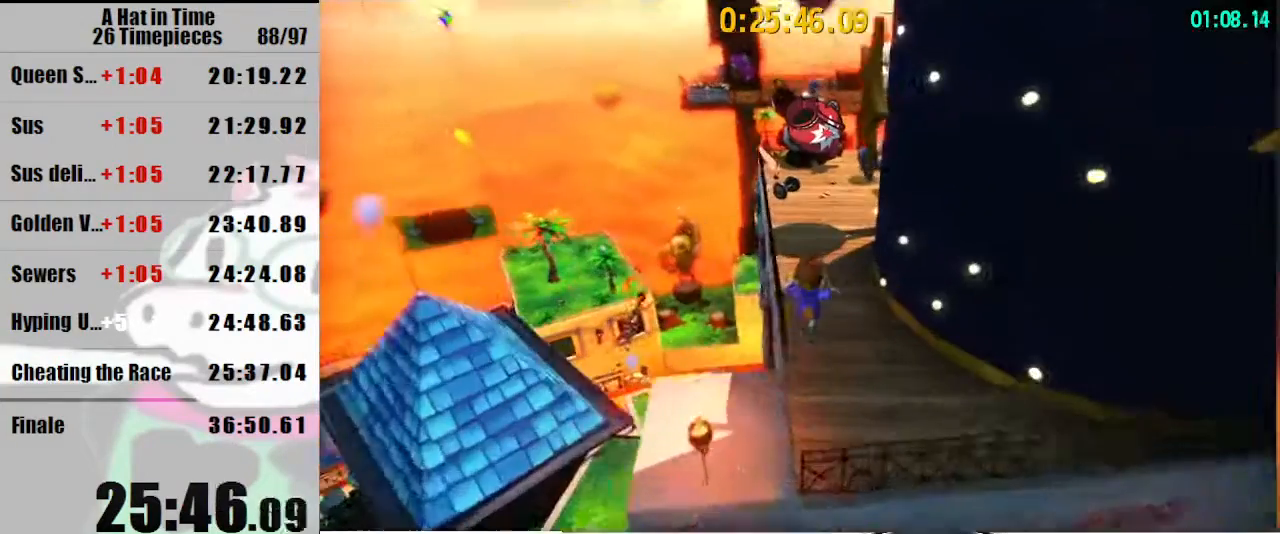
{"keys": ["shift", "w"], "mouse": [], "events": []}
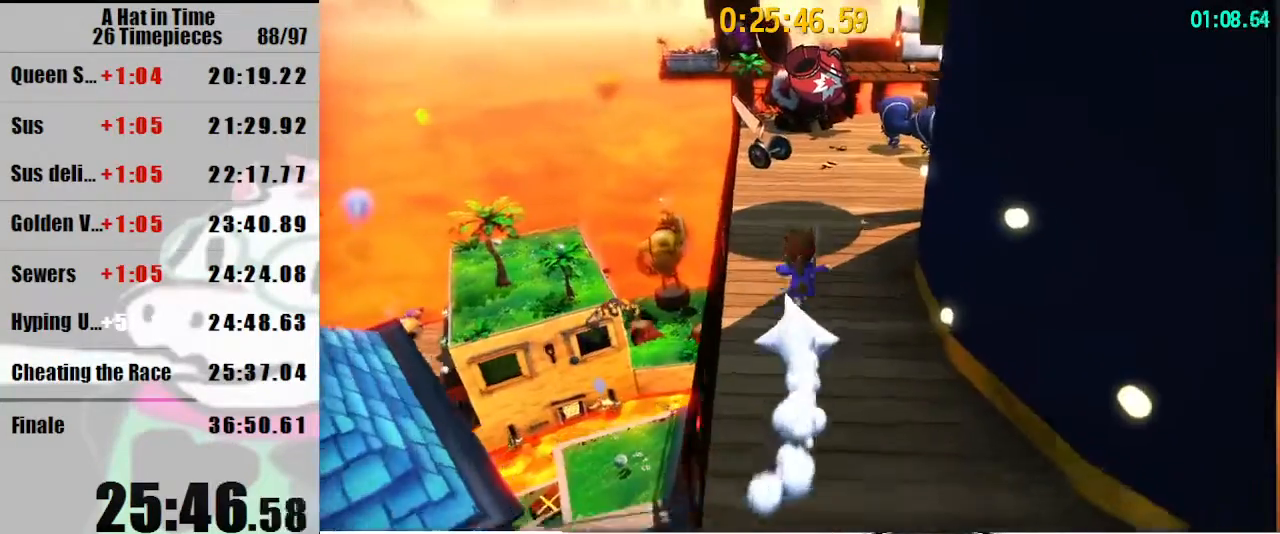
{"keys": ["shift", "w"], "mouse": [], "events": []}
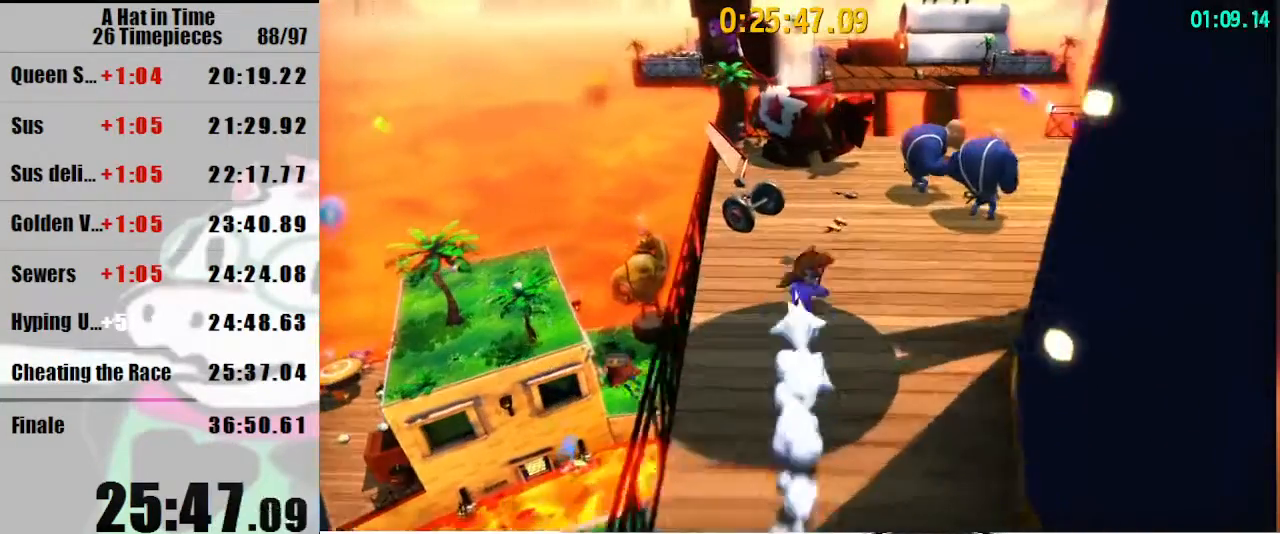
{"keys": ["shift", "w"], "mouse": [], "events": [[300, "space", "down"], [367, "space", "up"]]}
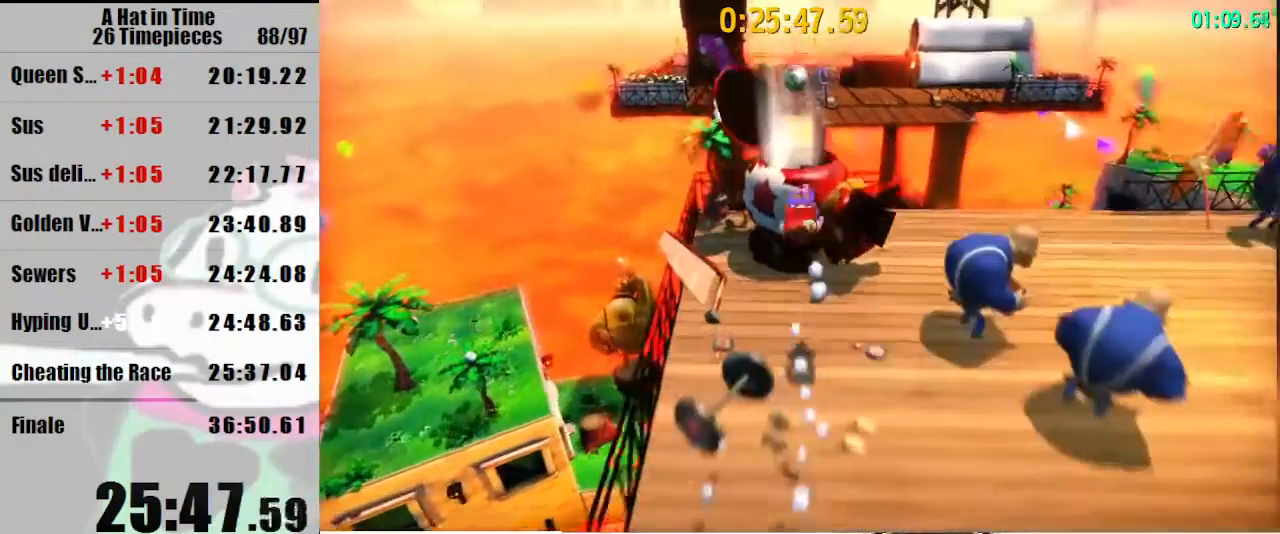
{"keys": [], "mouse": [], "events": [[167, "shift", "up"], [167, "w", "up"]]}
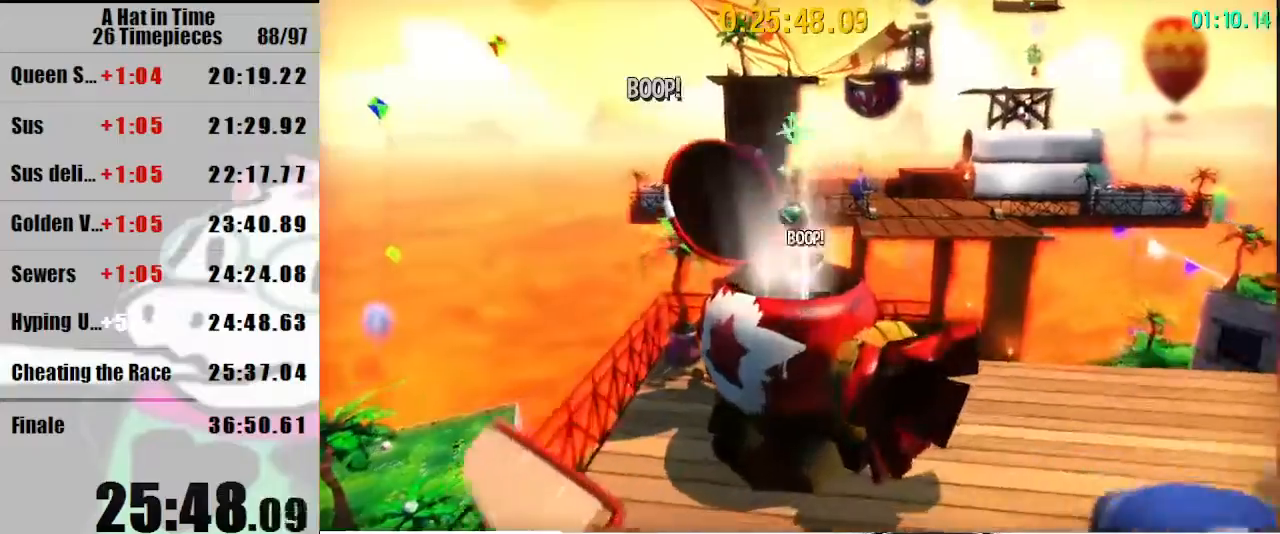
{"keys": [], "mouse": [], "events": []}
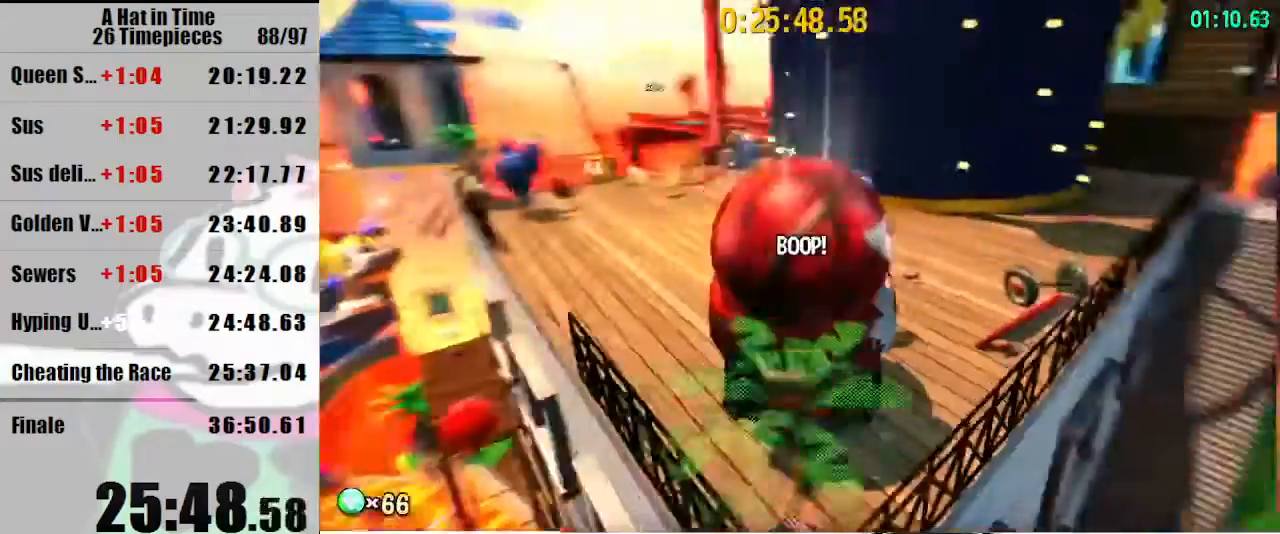
{"keys": [], "mouse": [], "events": []}
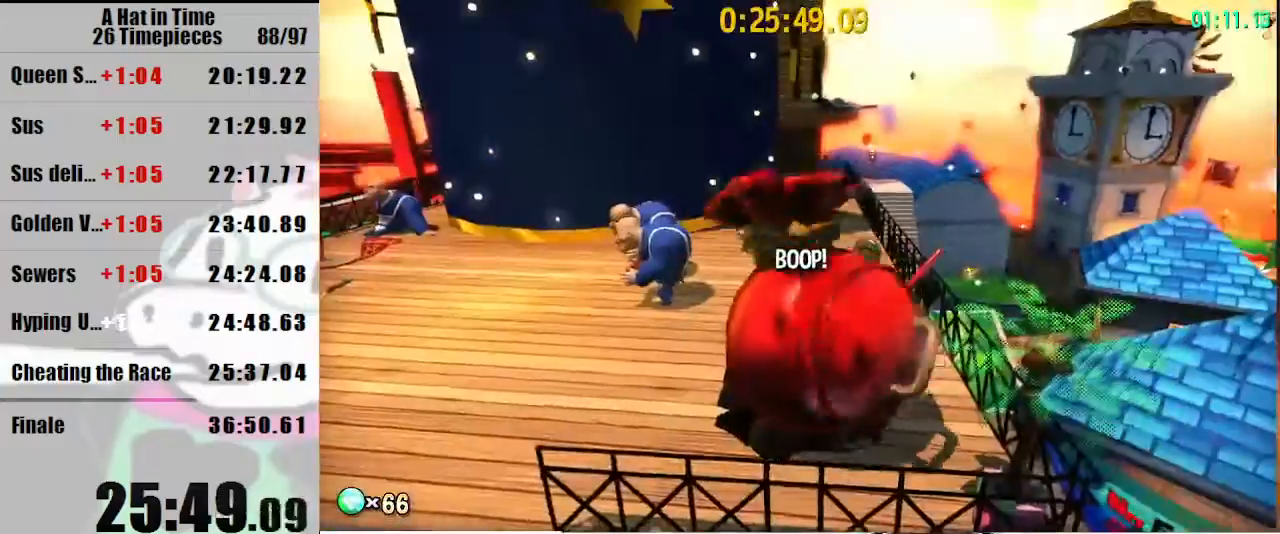
{"keys": [], "mouse": [], "events": []}
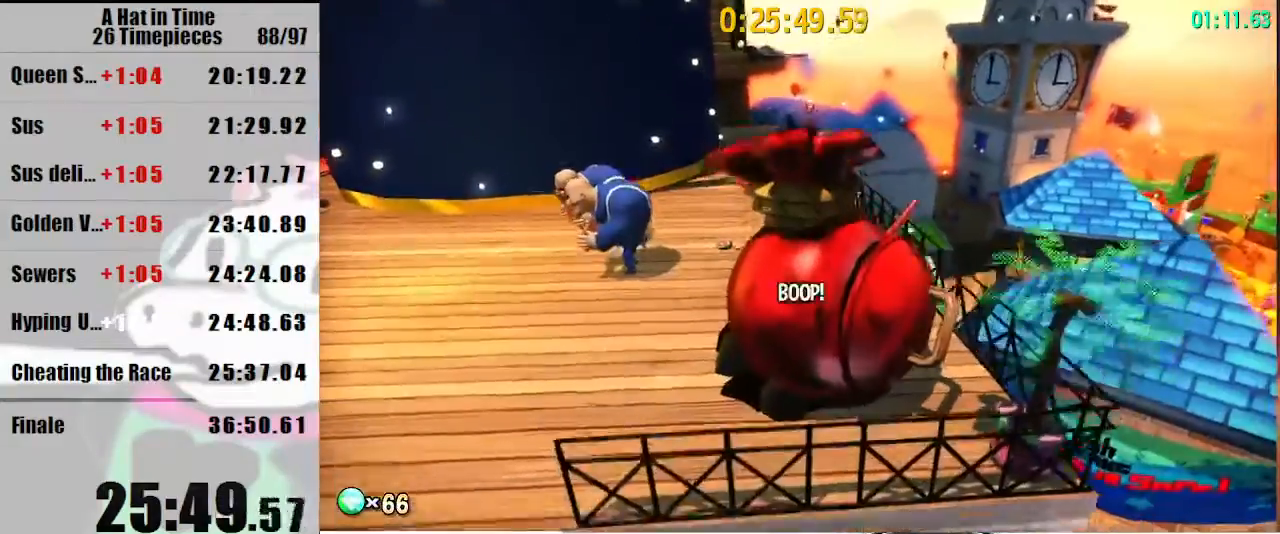
{"keys": [], "mouse": [], "events": []}
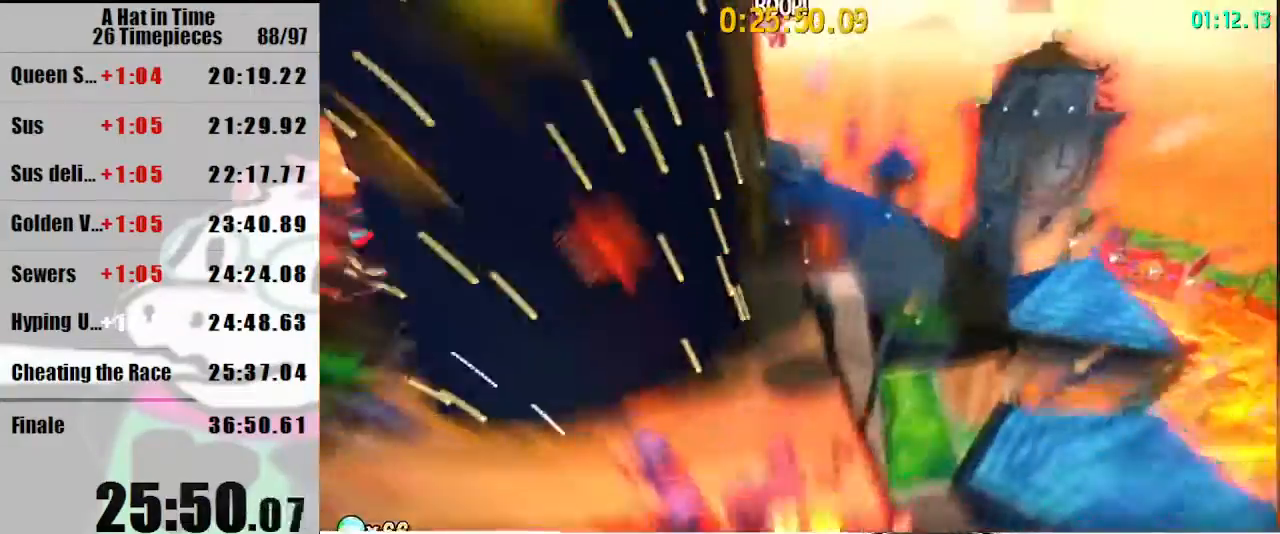
{"keys": ["w"], "mouse": [], "events": [[67, "w", "down"]]}
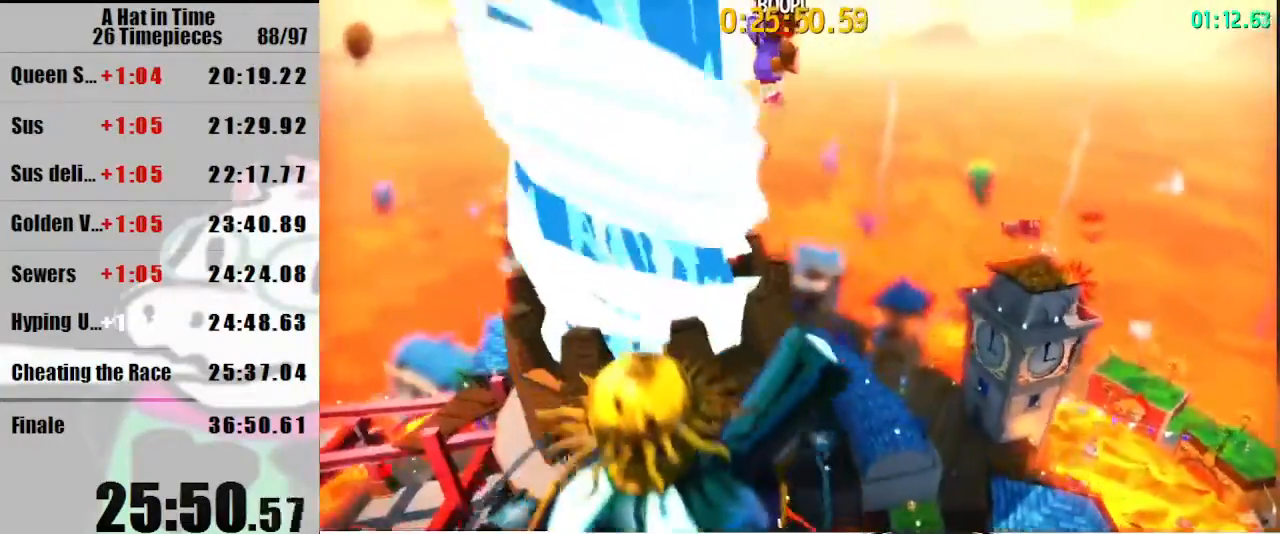
{"keys": ["w"], "mouse": [], "events": []}
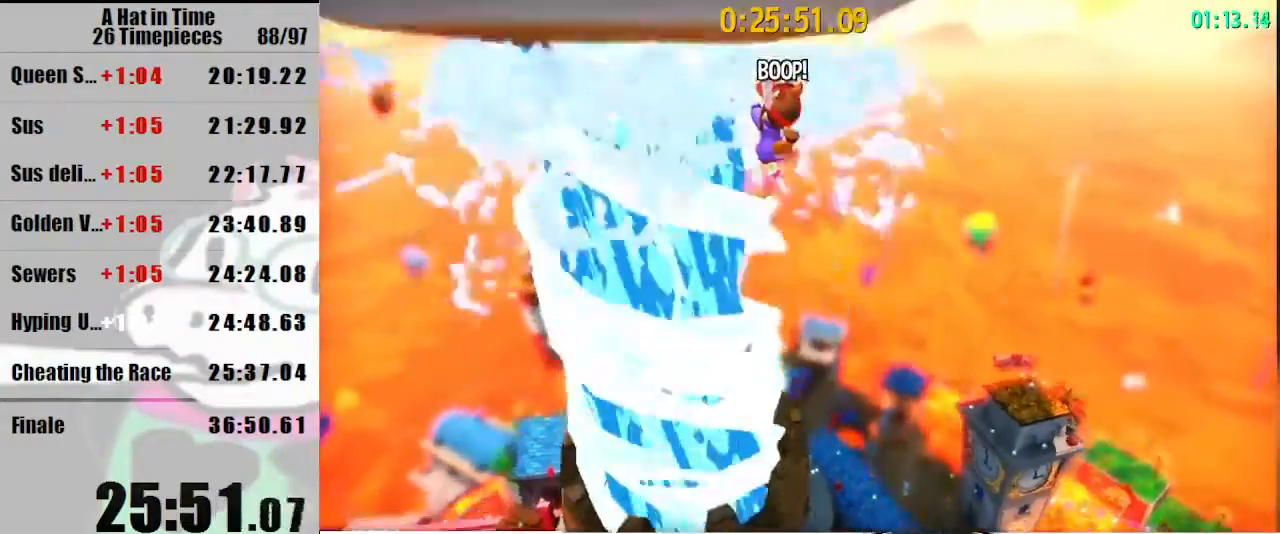
{"keys": ["w"], "mouse": [], "events": []}
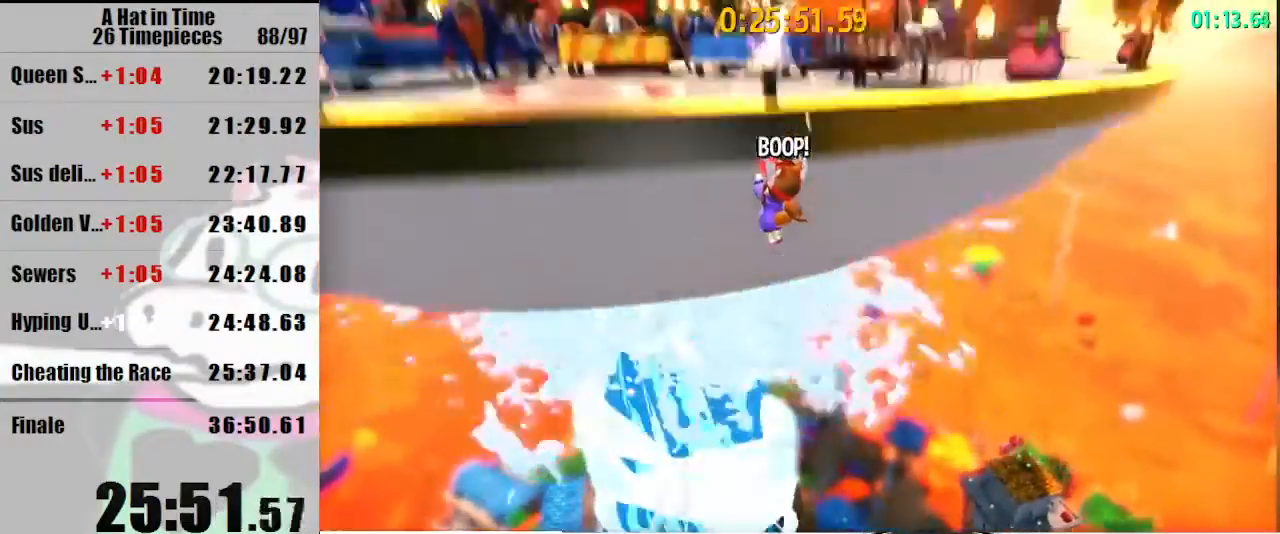
{"keys": ["shift", "w"], "mouse": [], "events": [[100, "space", "down"], [200, "shift", "down"], [200, "space", "up"]]}
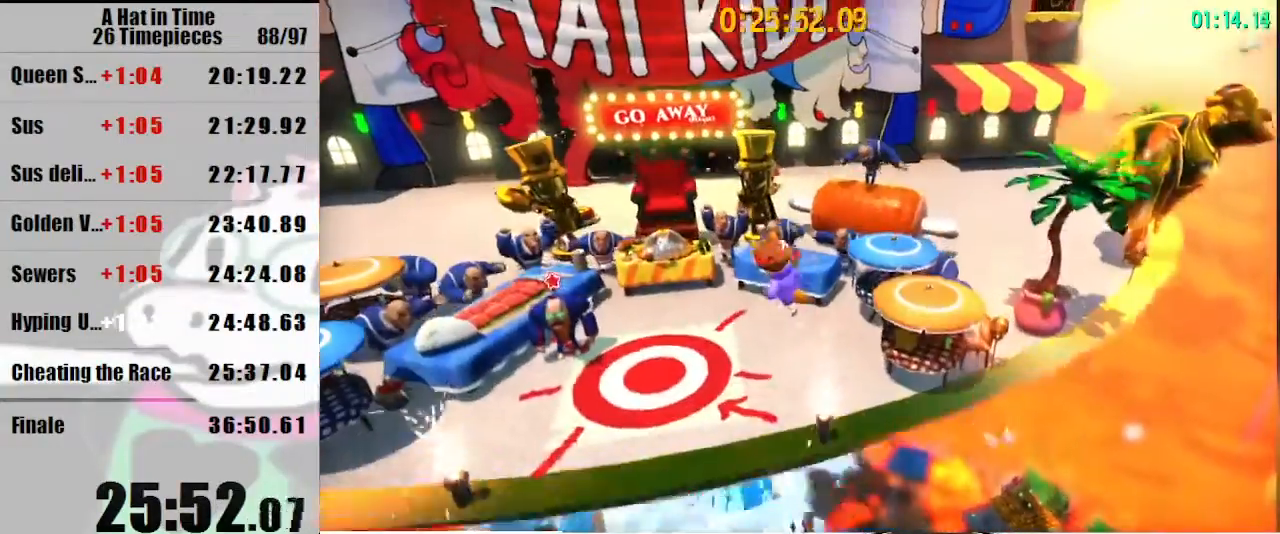
{"keys": ["d", "shift", "w"], "mouse": [], "events": [[200, "d", "down"], [200, "mouse_right", "down"], [300, "mouse_right", "up"]]}
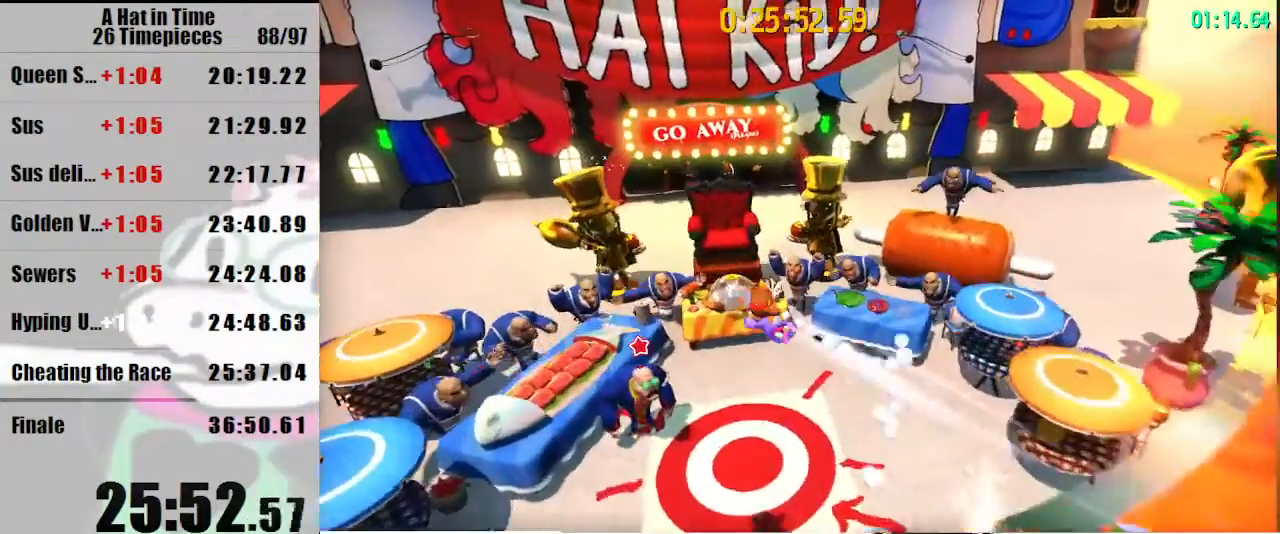
{"keys": ["shift", "w"], "mouse": [], "events": [[100, "d", "up"], [133, "d", "down"], [333, "mouse_right", "down"], [400, "mouse_right", "up"], [467, "d", "up"]]}
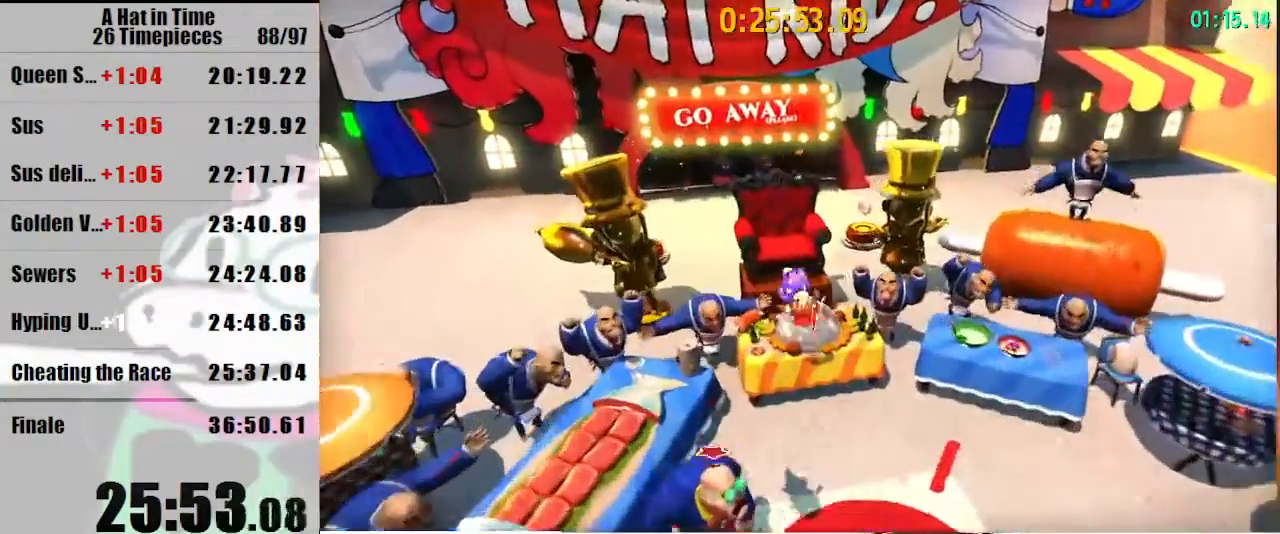
{"keys": [], "mouse": [], "events": [[100, "d", "down"], [200, "d", "up"], [367, "shift", "up"], [367, "w", "up"]]}